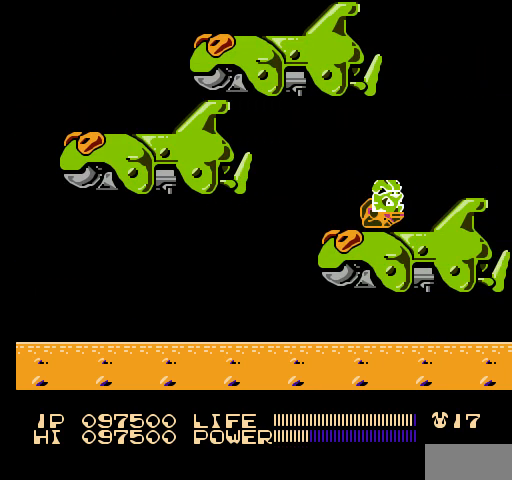
Gameplay with a controller (Nintendo layout); each line is a JSON object with the inputs held at the frame after it. "events" lists button and stick changes between this image and that frame as [ms after this image, input, new state], when the widget could be followed in between. Not read: L3 R3.
{"buttons": ["B"], "events": []}
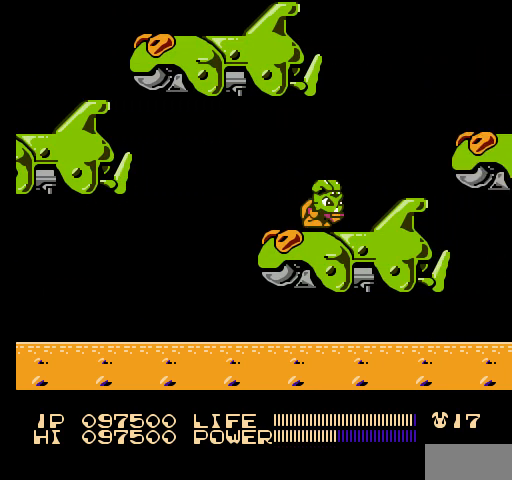
{"buttons": ["B"], "events": []}
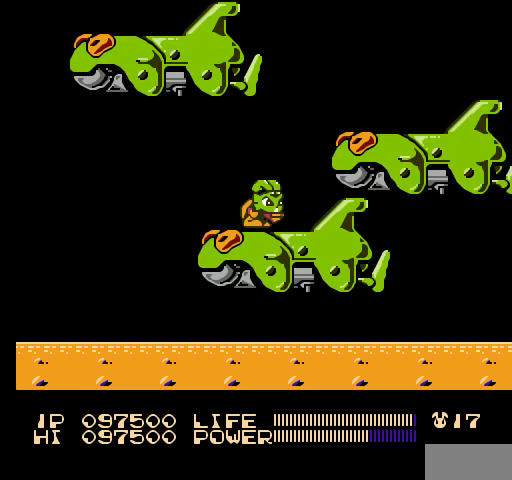
{"buttons": [], "events": [[467, "B", "up"]]}
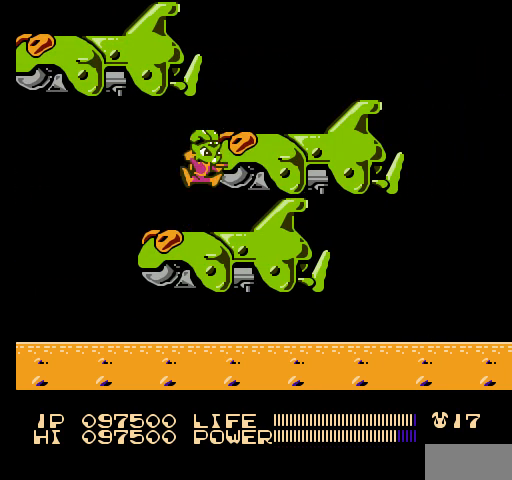
{"buttons": [], "events": [[367, "DPAD_LEFT", "down"], [500, "DPAD_LEFT", "up"]]}
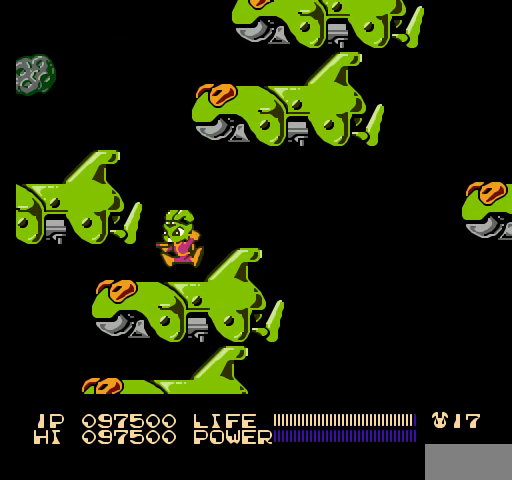
{"buttons": ["DPAD_RIGHT"], "events": [[300, "DPAD_RIGHT", "down"]]}
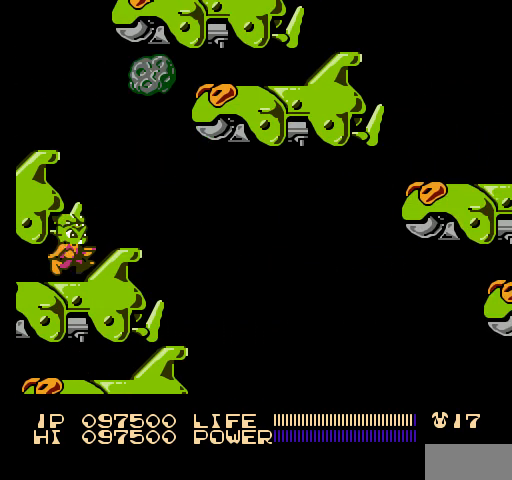
{"buttons": ["DPAD_RIGHT"], "events": [[100, "DPAD_RIGHT", "up"], [333, "DPAD_RIGHT", "down"]]}
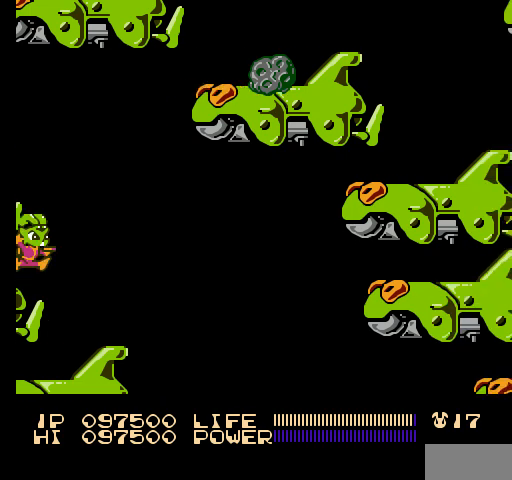
{"buttons": ["DPAD_RIGHT"], "events": [[133, "DPAD_RIGHT", "up"], [467, "DPAD_RIGHT", "down"]]}
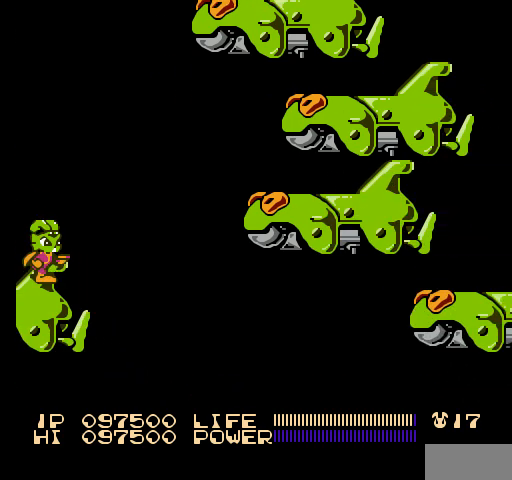
{"buttons": ["A", "DPAD_RIGHT"], "events": [[67, "A", "down"]]}
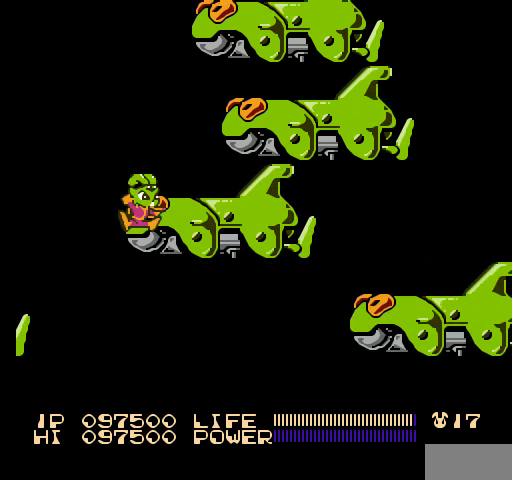
{"buttons": ["A", "DPAD_RIGHT"], "events": [[133, "A", "up"], [400, "A", "down"]]}
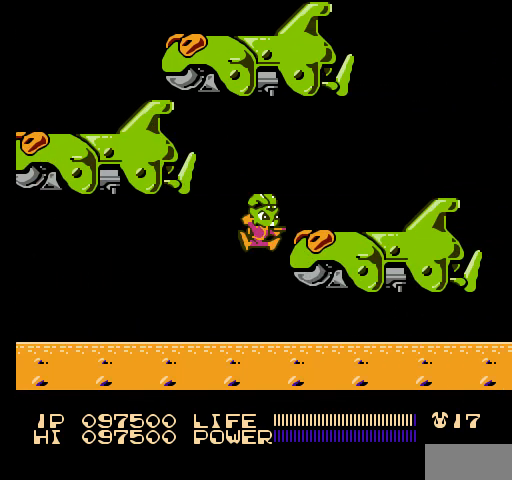
{"buttons": [], "events": [[200, "A", "up"], [200, "DPAD_RIGHT", "up"]]}
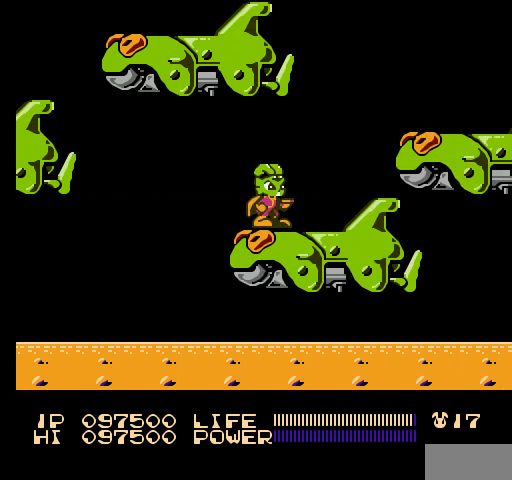
{"buttons": ["DPAD_RIGHT"], "events": [[133, "DPAD_RIGHT", "down"]]}
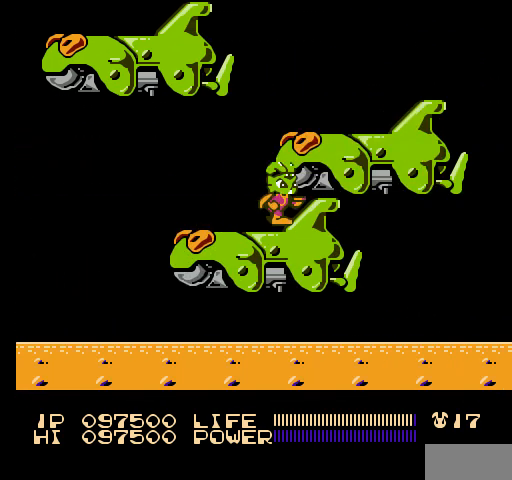
{"buttons": ["DPAD_RIGHT"], "events": []}
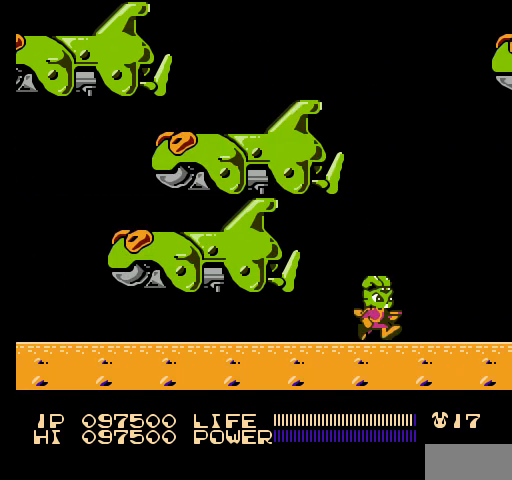
{"buttons": ["DPAD_RIGHT"], "events": []}
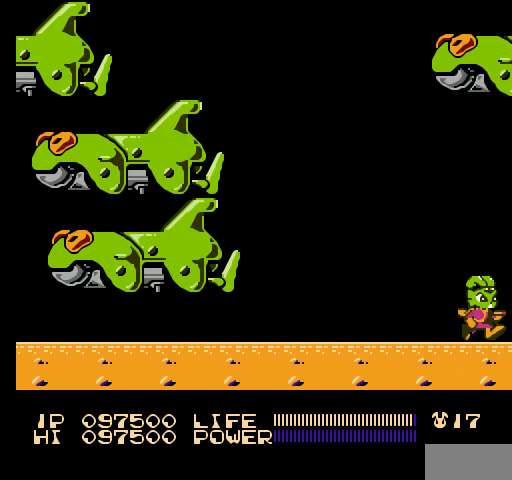
{"buttons": [], "events": [[33, "DPAD_RIGHT", "up"]]}
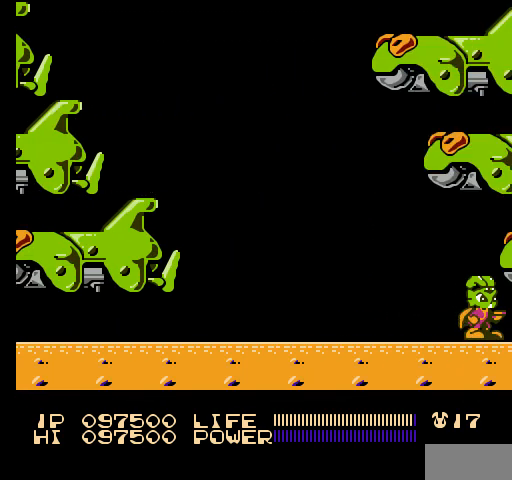
{"buttons": ["A"], "events": [[333, "A", "down"], [333, "DPAD_LEFT", "down"], [500, "DPAD_LEFT", "up"]]}
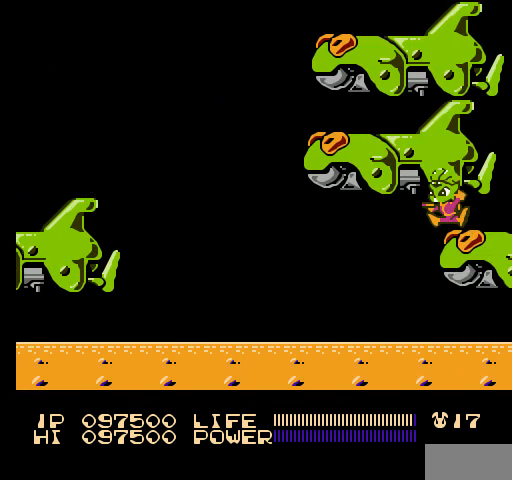
{"buttons": ["A", "DPAD_LEFT"], "events": [[133, "A", "up"], [233, "DPAD_LEFT", "down"], [333, "A", "down"]]}
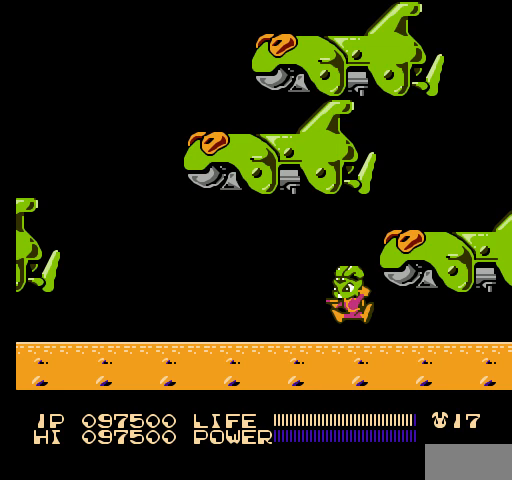
{"buttons": ["A", "DPAD_RIGHT"], "events": [[200, "DPAD_LEFT", "up"], [233, "A", "up"], [333, "DPAD_RIGHT", "down"], [367, "A", "down"]]}
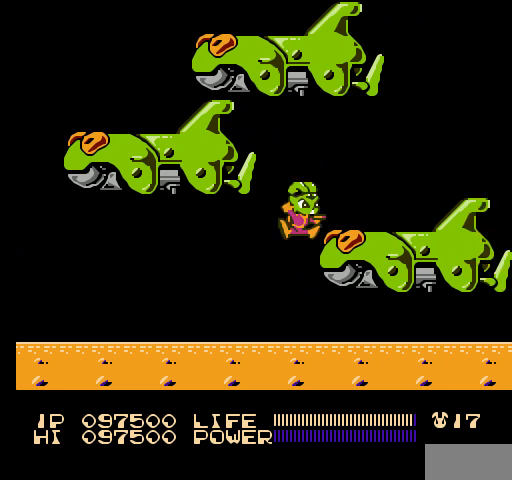
{"buttons": [], "events": [[100, "DPAD_RIGHT", "up"], [200, "A", "up"]]}
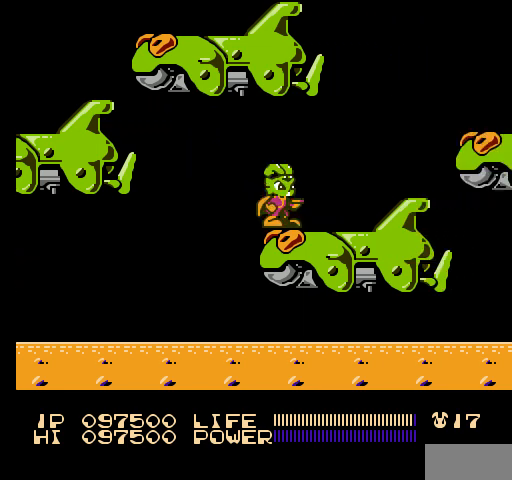
{"buttons": [], "events": [[133, "DPAD_RIGHT", "down"], [333, "DPAD_RIGHT", "up"]]}
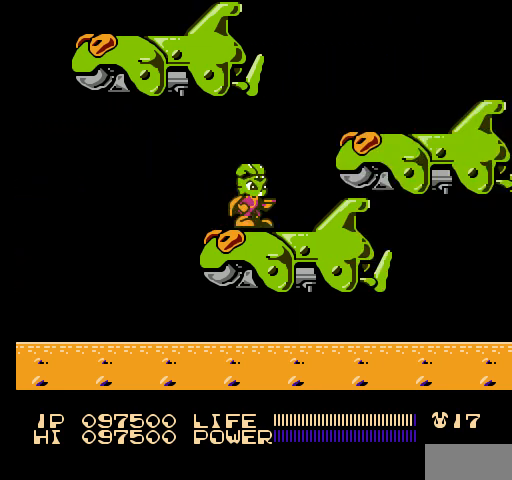
{"buttons": [], "events": []}
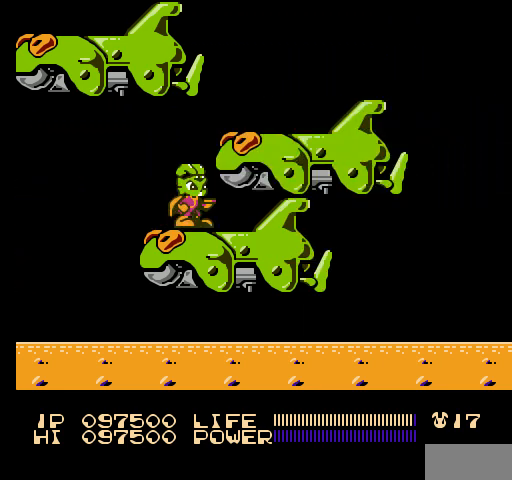
{"buttons": ["DPAD_RIGHT"], "events": [[33, "DPAD_RIGHT", "down"], [133, "DPAD_RIGHT", "up"], [400, "DPAD_RIGHT", "down"]]}
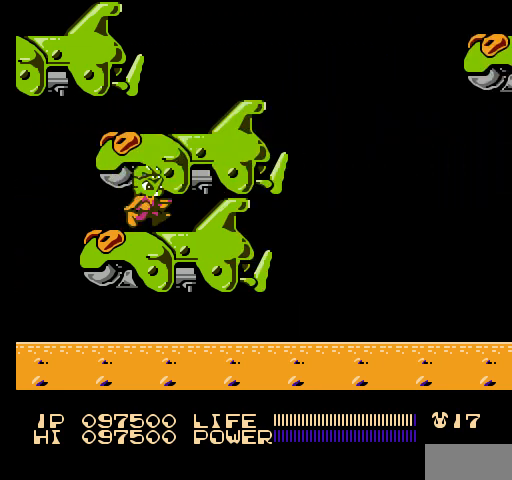
{"buttons": ["A", "DPAD_RIGHT"], "events": [[167, "A", "down"]]}
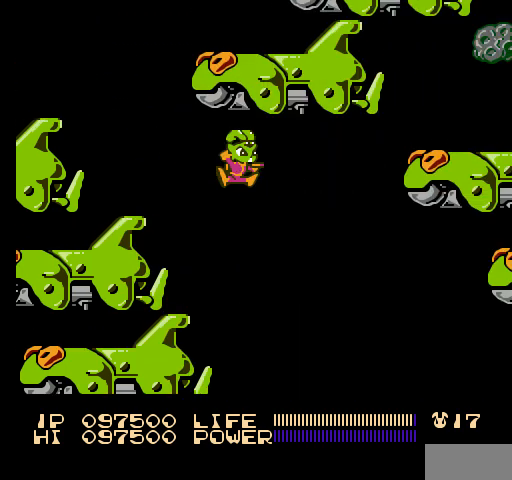
{"buttons": ["DPAD_RIGHT"], "events": [[167, "A", "up"]]}
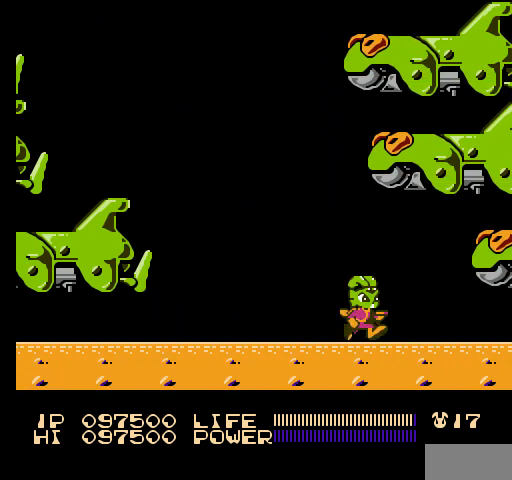
{"buttons": [], "events": [[100, "A", "down"], [433, "DPAD_RIGHT", "up"], [467, "A", "up"]]}
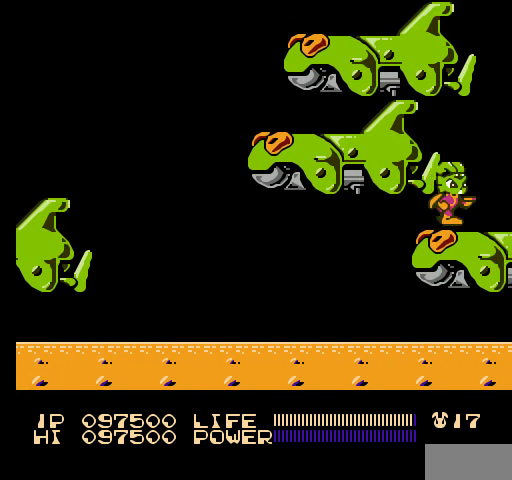
{"buttons": ["A", "DPAD_LEFT"], "events": [[33, "DPAD_LEFT", "down"], [100, "A", "down"]]}
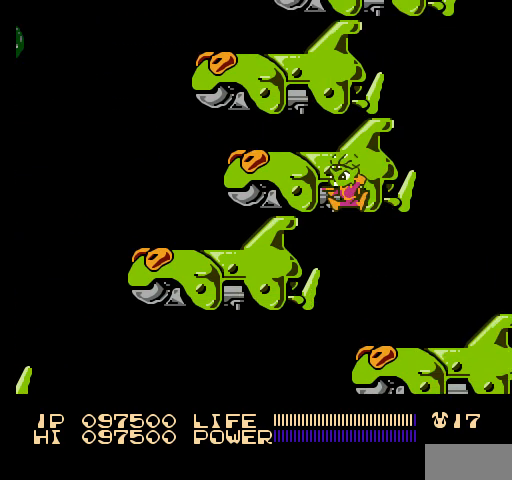
{"buttons": ["DPAD_RIGHT"], "events": [[67, "DPAD_LEFT", "up"], [133, "A", "up"], [267, "DPAD_RIGHT", "down"]]}
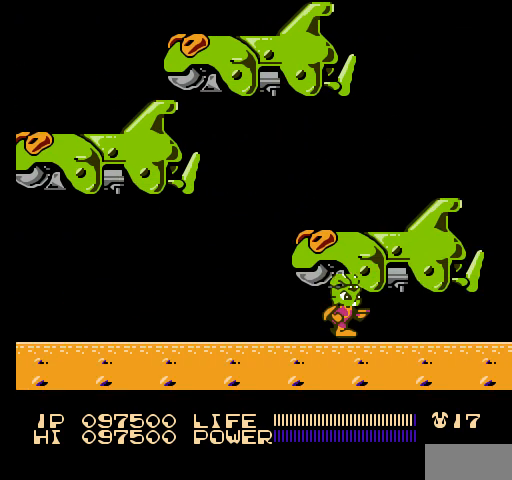
{"buttons": [], "events": [[433, "DPAD_RIGHT", "up"]]}
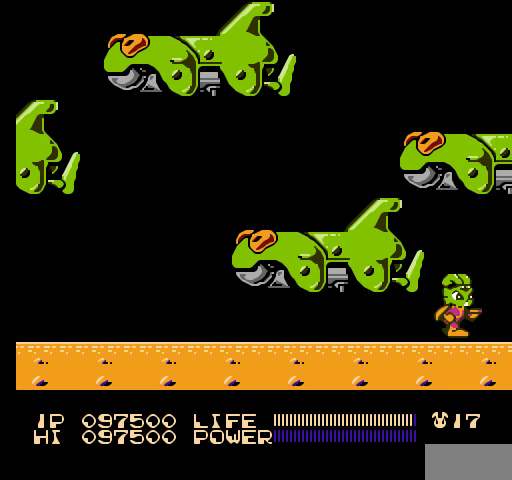
{"buttons": ["DPAD_RIGHT"], "events": [[467, "DPAD_RIGHT", "down"]]}
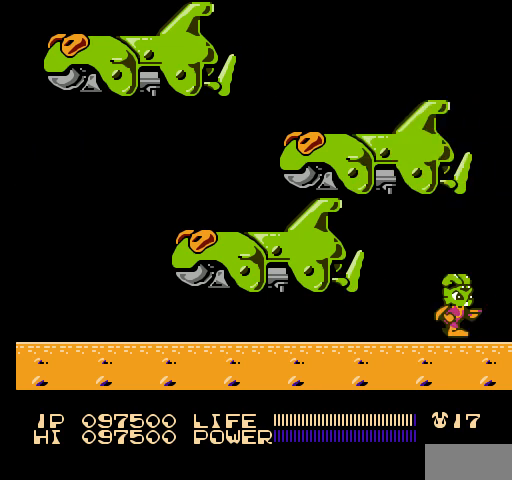
{"buttons": [], "events": [[167, "DPAD_RIGHT", "up"]]}
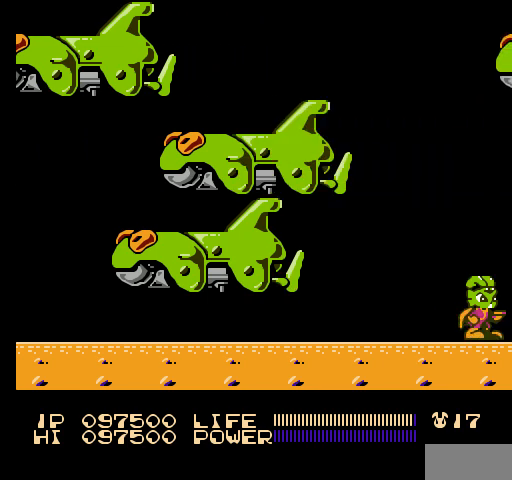
{"buttons": [], "events": []}